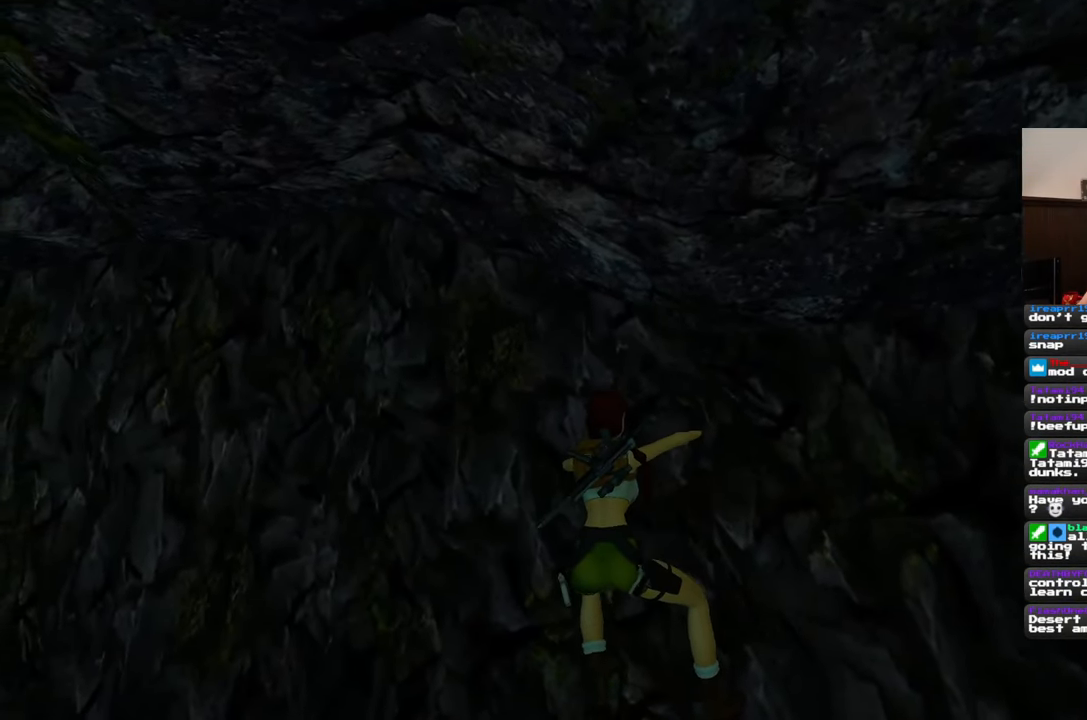
Gameplay with a controller (PlayStation layout); each line is a JSON object with the inputs held at the frame after it. "events" lists button and stick changes between this image and that frame as [ms after this image, input, new state], when the widget could be followed in between. Not read: L2 L3 R2 R3.
{"buttons": [], "left_stick": "left", "right_stick": "center", "events": []}
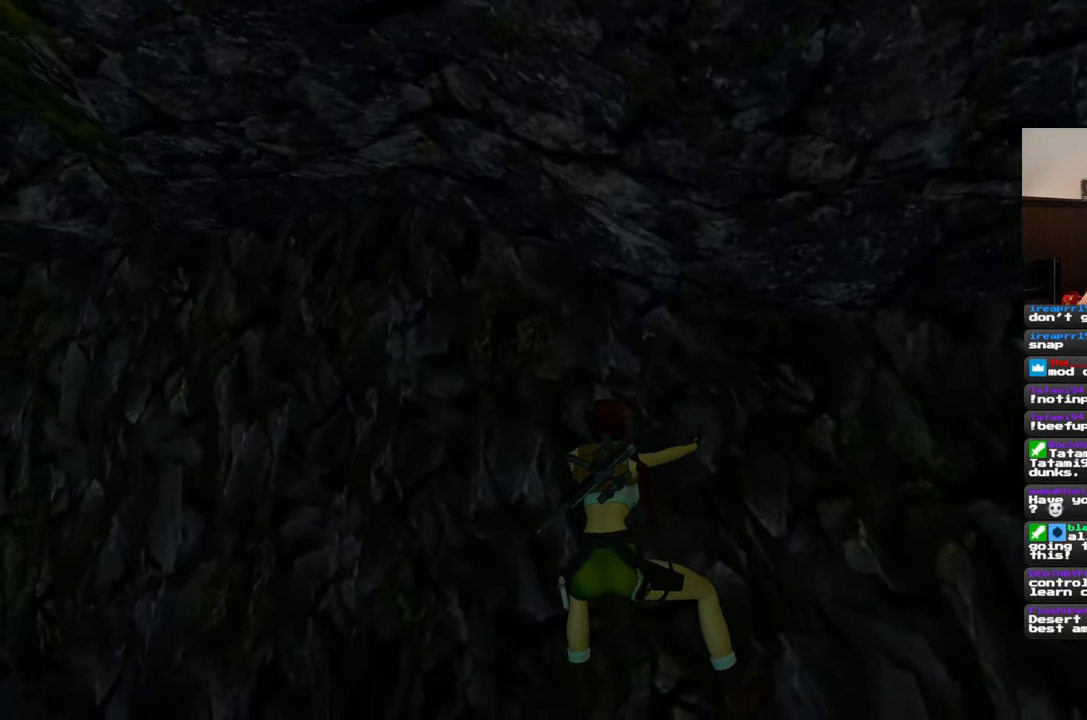
{"buttons": [], "left_stick": "left", "right_stick": "center", "events": []}
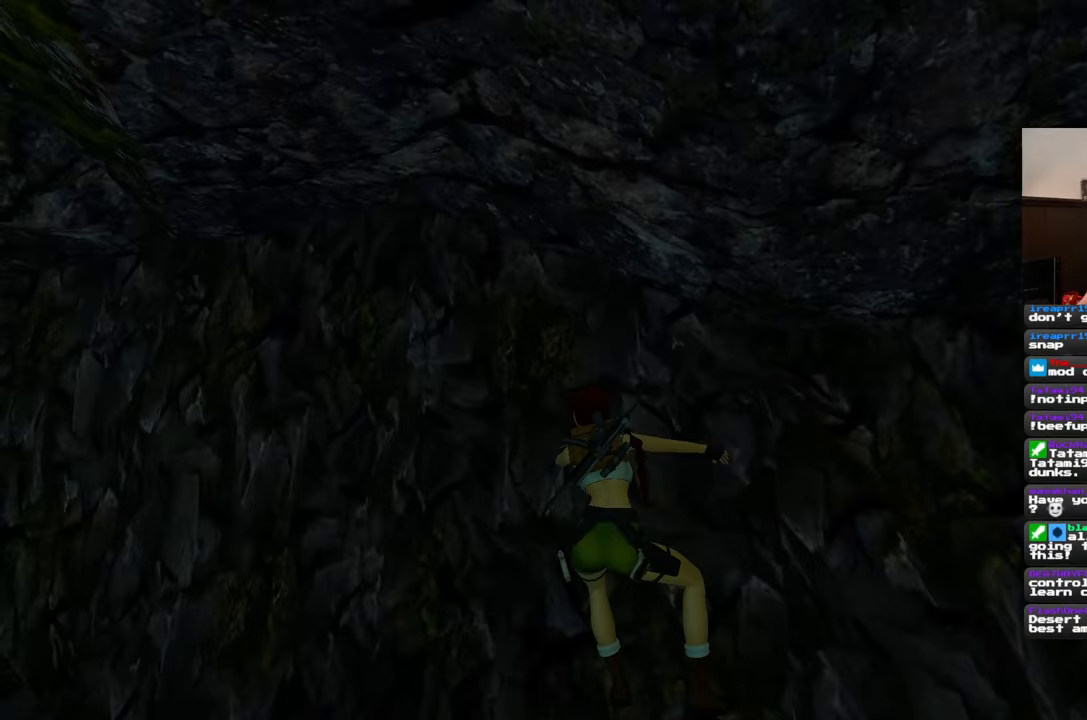
{"buttons": [], "left_stick": "left", "right_stick": "center", "events": [[300, "right_stick", "right"], [450, "right_stick", "center"]]}
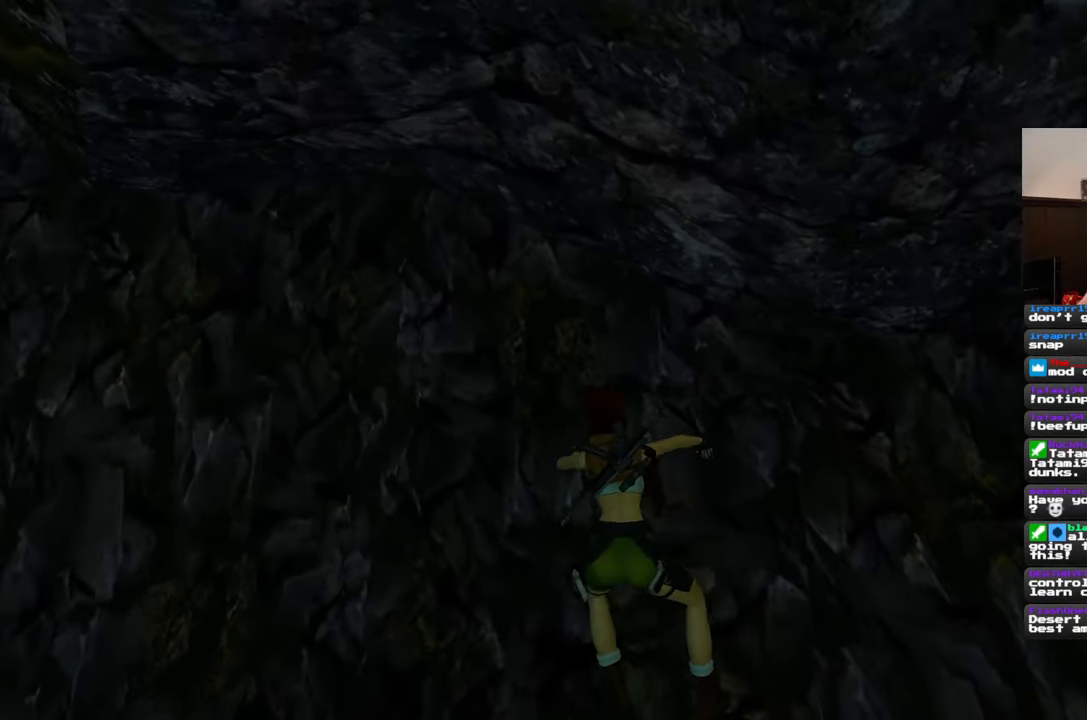
{"buttons": [], "left_stick": "left", "right_stick": "left", "events": [[433, "right_stick", "left"]]}
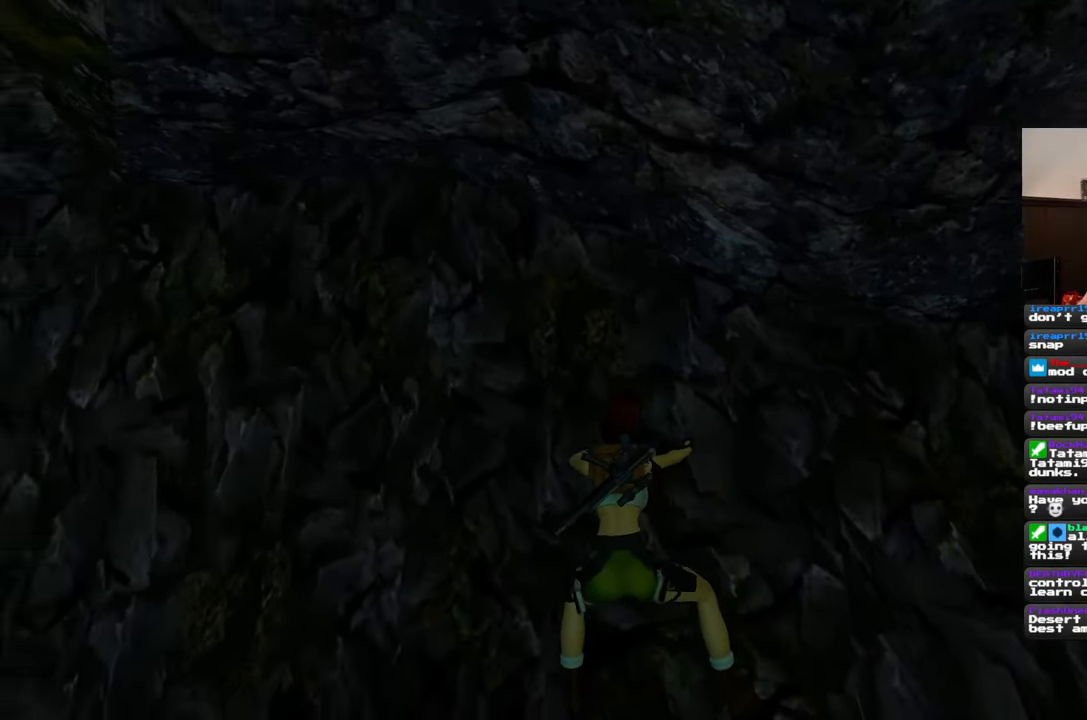
{"buttons": [], "left_stick": "left", "right_stick": "center", "events": [[333, "right_stick", "center"]]}
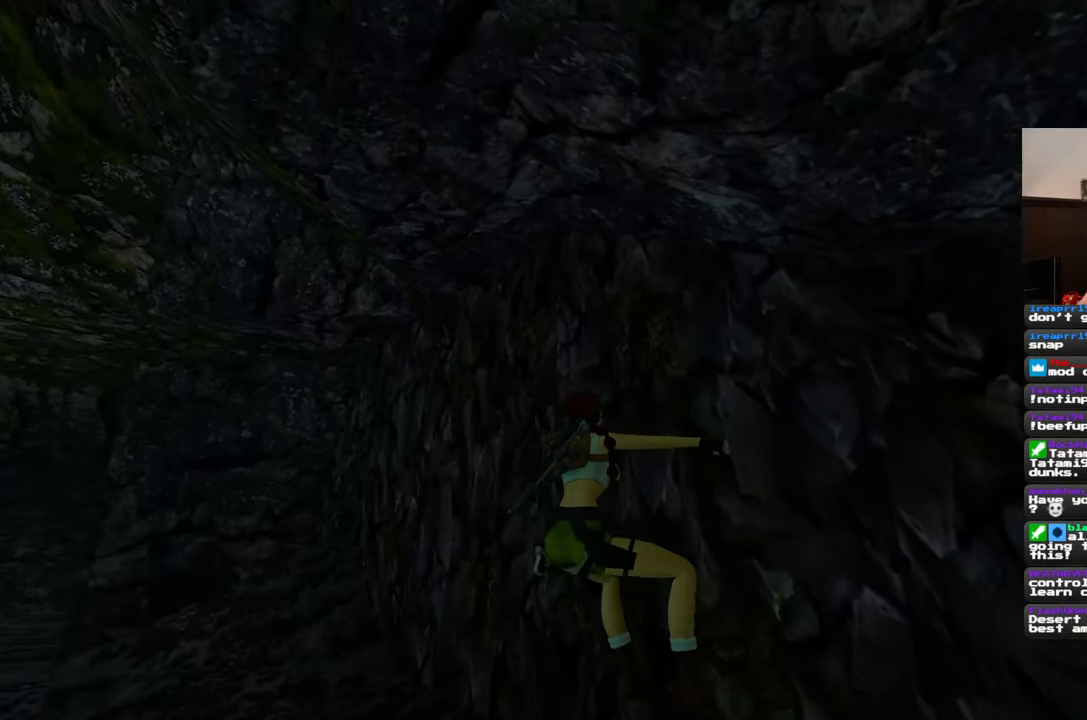
{"buttons": [], "left_stick": "left", "right_stick": "center", "events": []}
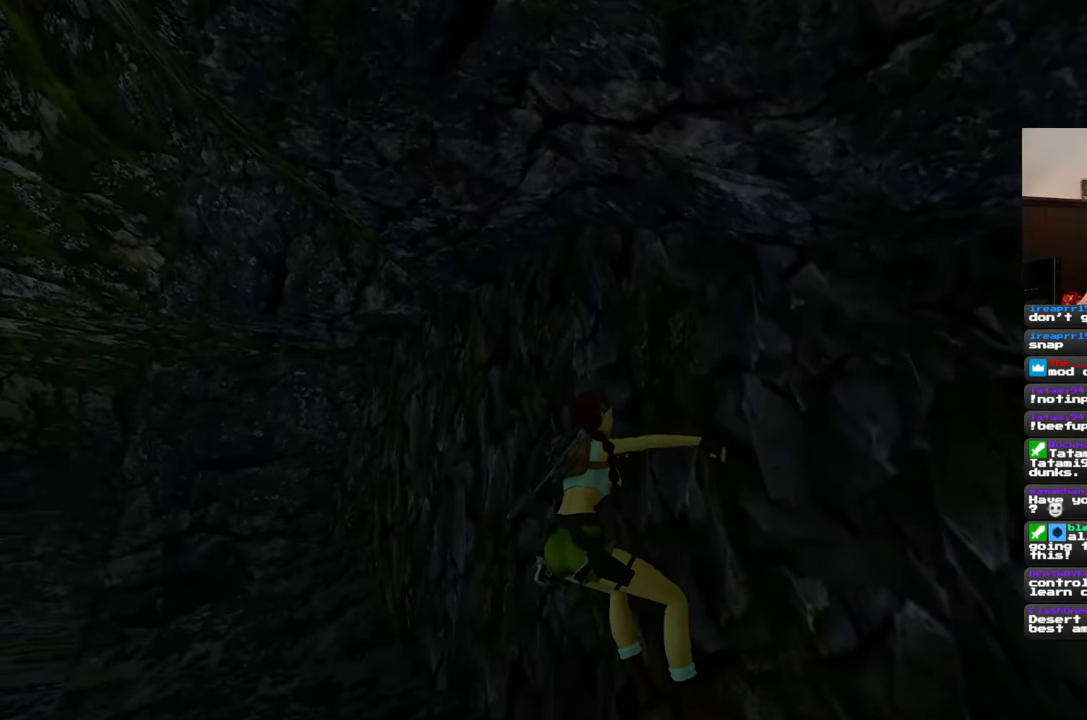
{"buttons": [], "left_stick": "left", "right_stick": "down-right", "events": [[67, "right_stick", "down-right"]]}
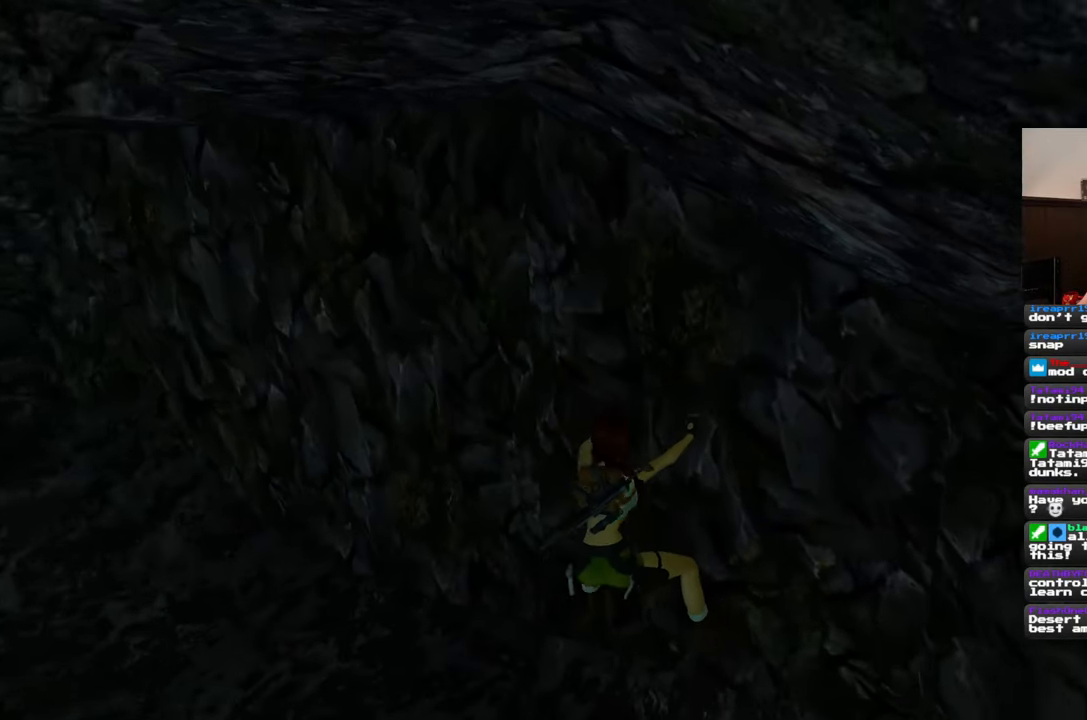
{"buttons": [], "left_stick": "left", "right_stick": "center", "events": [[33, "right_stick", "center"]]}
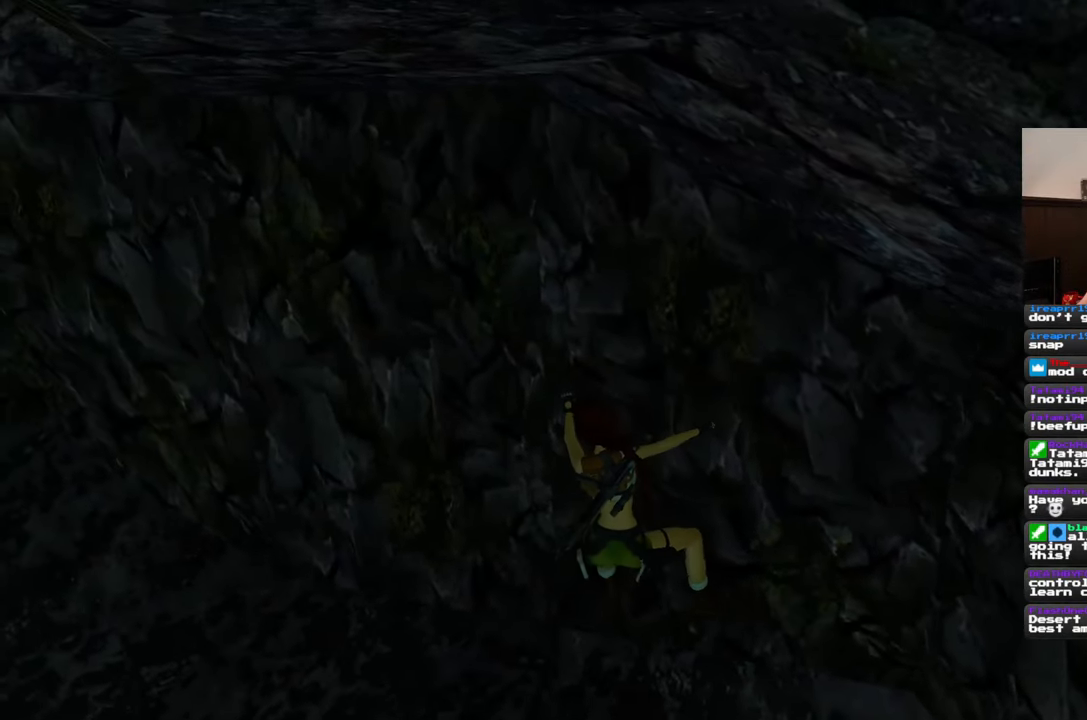
{"buttons": [], "left_stick": "left", "right_stick": "center", "events": []}
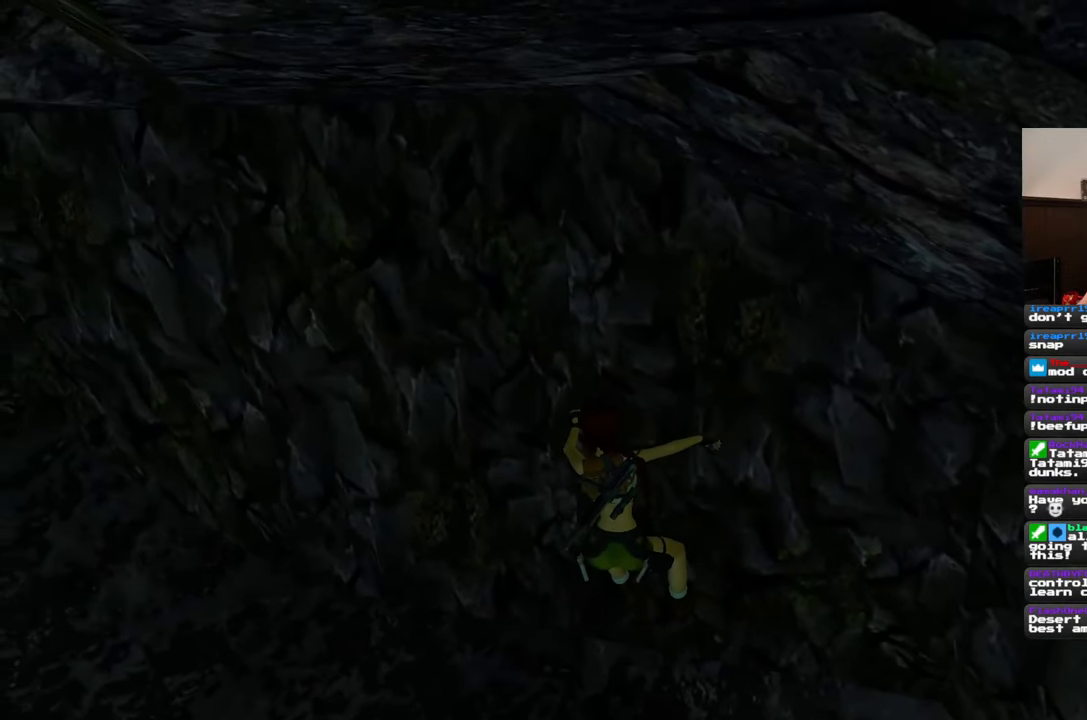
{"buttons": [], "left_stick": "left", "right_stick": "center", "events": [[183, "right_stick", "up-right"], [300, "right_stick", "center"]]}
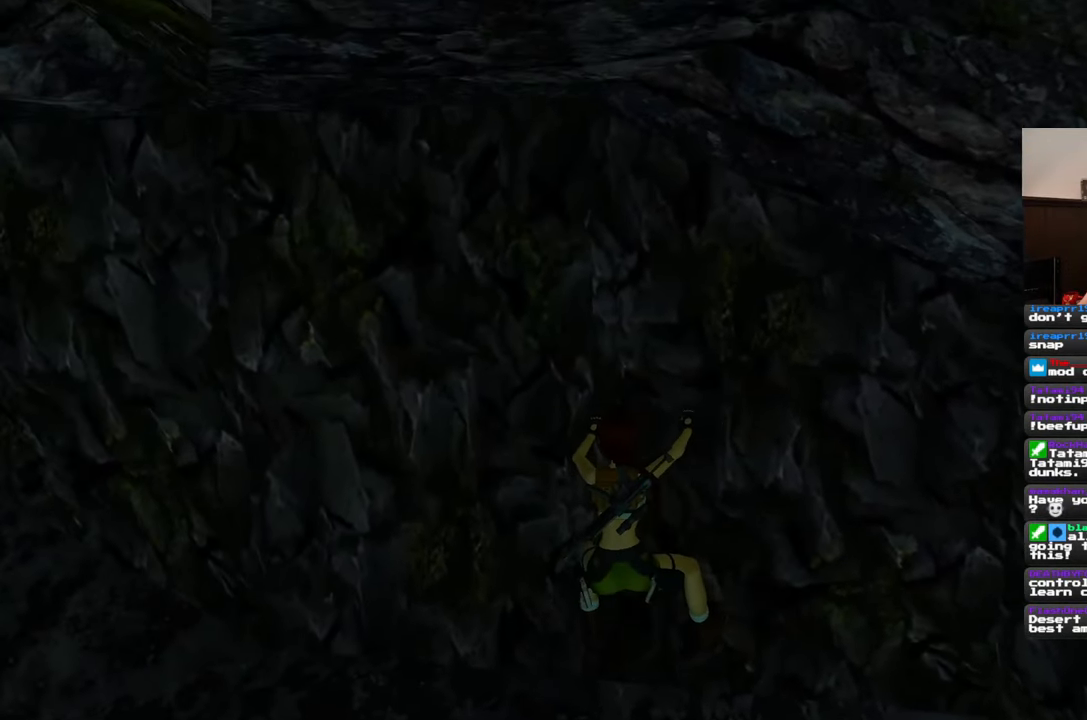
{"buttons": [], "left_stick": "left", "right_stick": "center", "events": []}
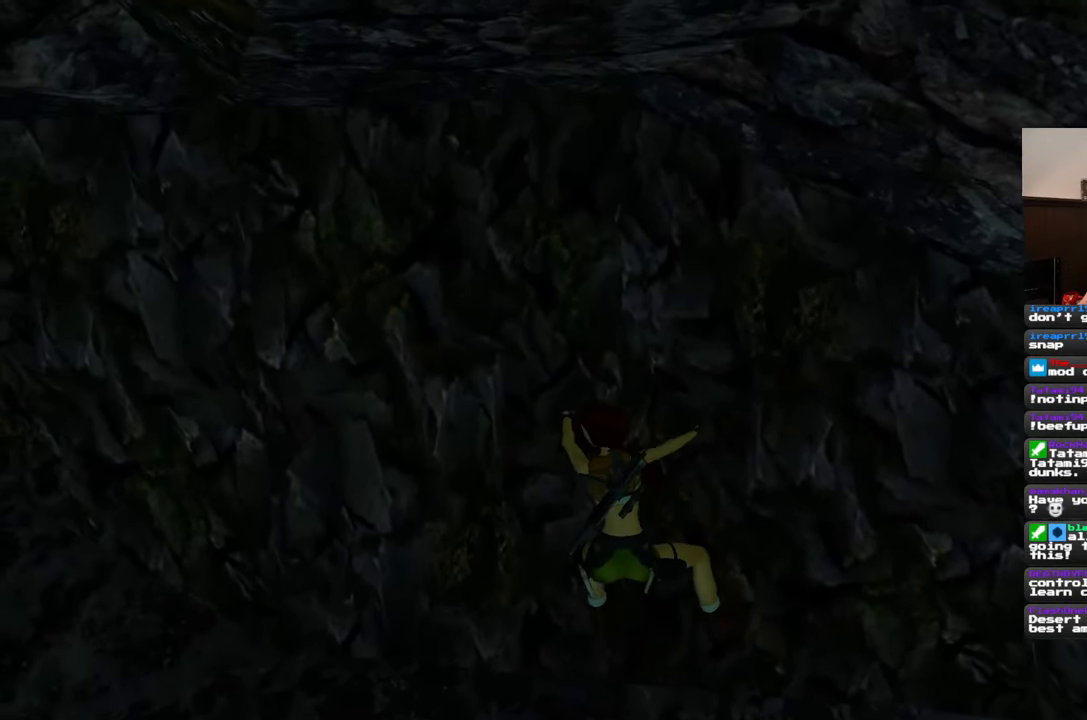
{"buttons": [], "left_stick": "left", "right_stick": "center", "events": []}
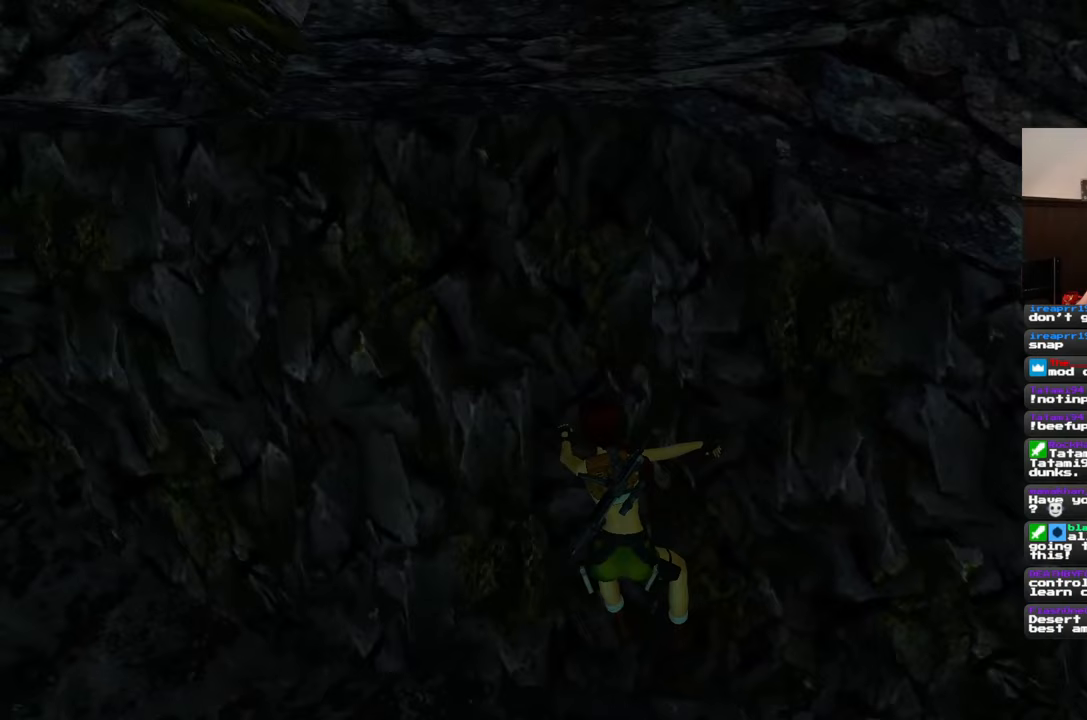
{"buttons": [], "left_stick": "left", "right_stick": "center", "events": []}
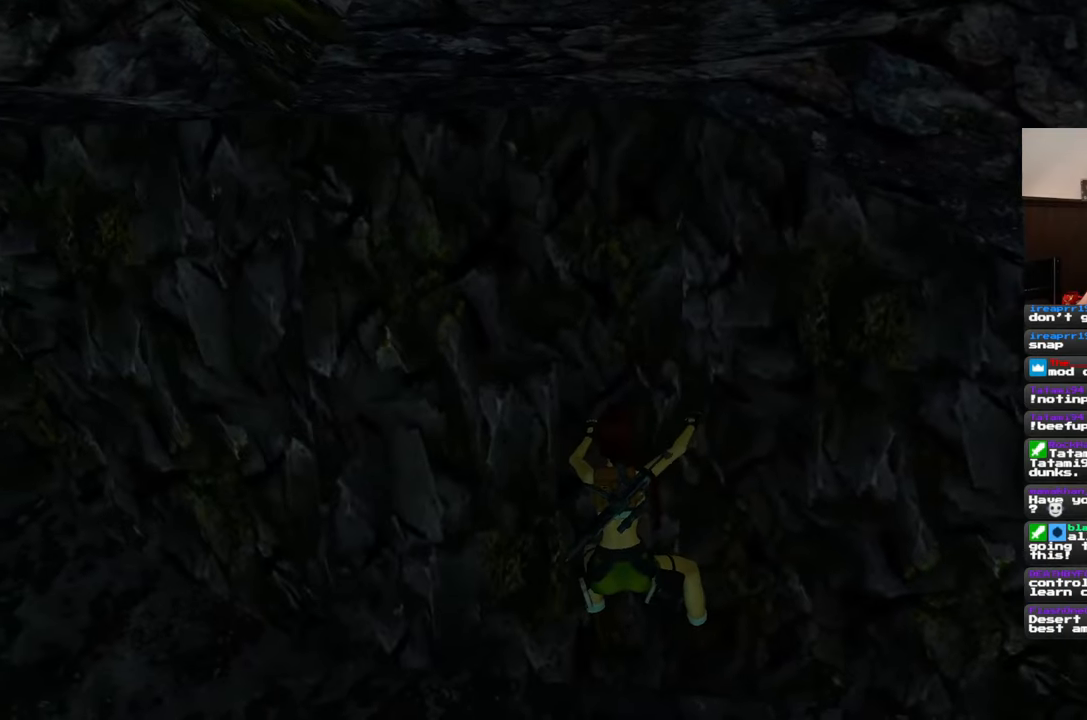
{"buttons": [], "left_stick": "left", "right_stick": "center", "events": []}
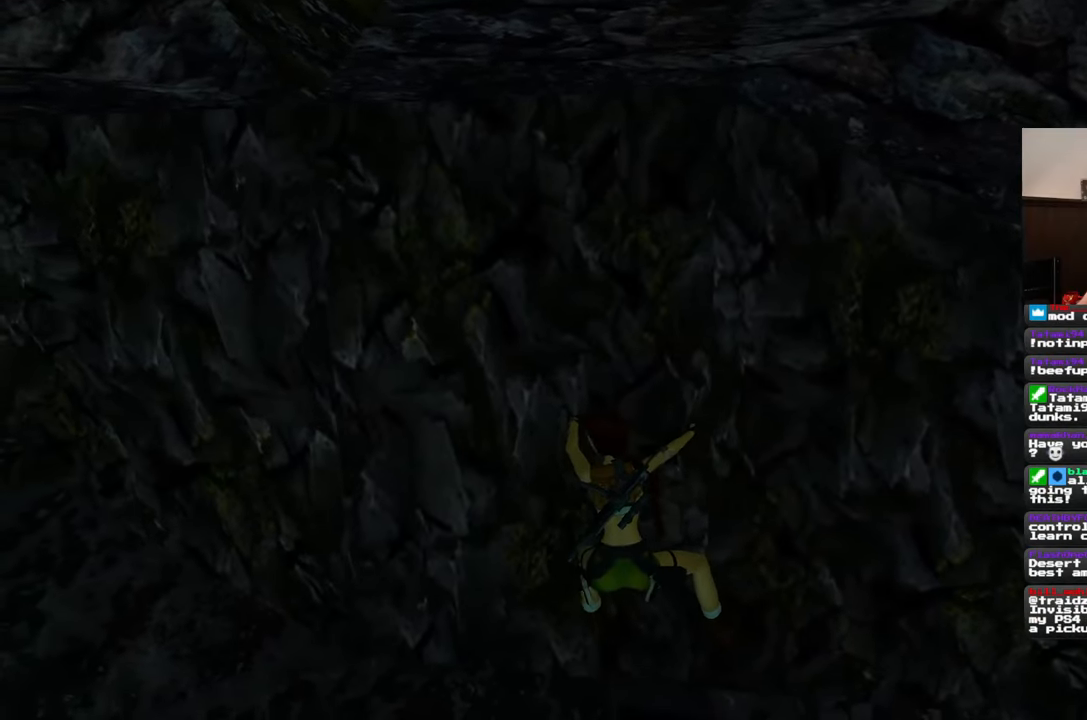
{"buttons": [], "left_stick": "center", "right_stick": "center", "events": [[267, "left_stick", "center"]]}
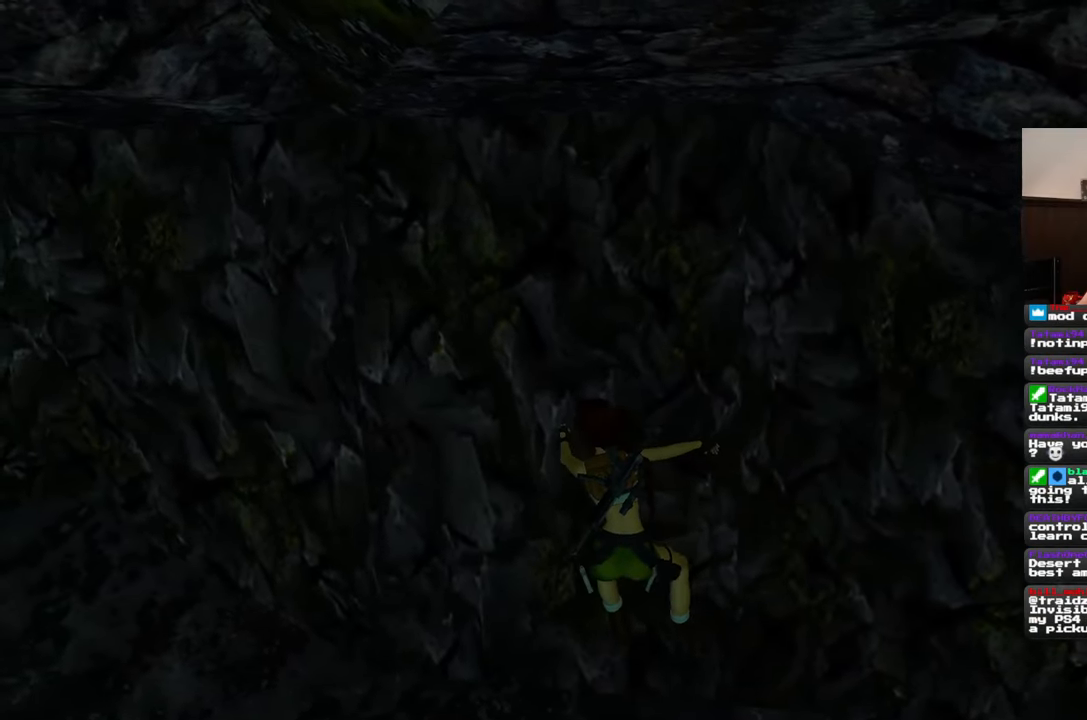
{"buttons": [], "left_stick": "up-left", "right_stick": "left", "events": [[33, "CIRCLE", "down"], [117, "CIRCLE", "up"], [267, "right_stick", "left"], [500, "left_stick", "up-left"]]}
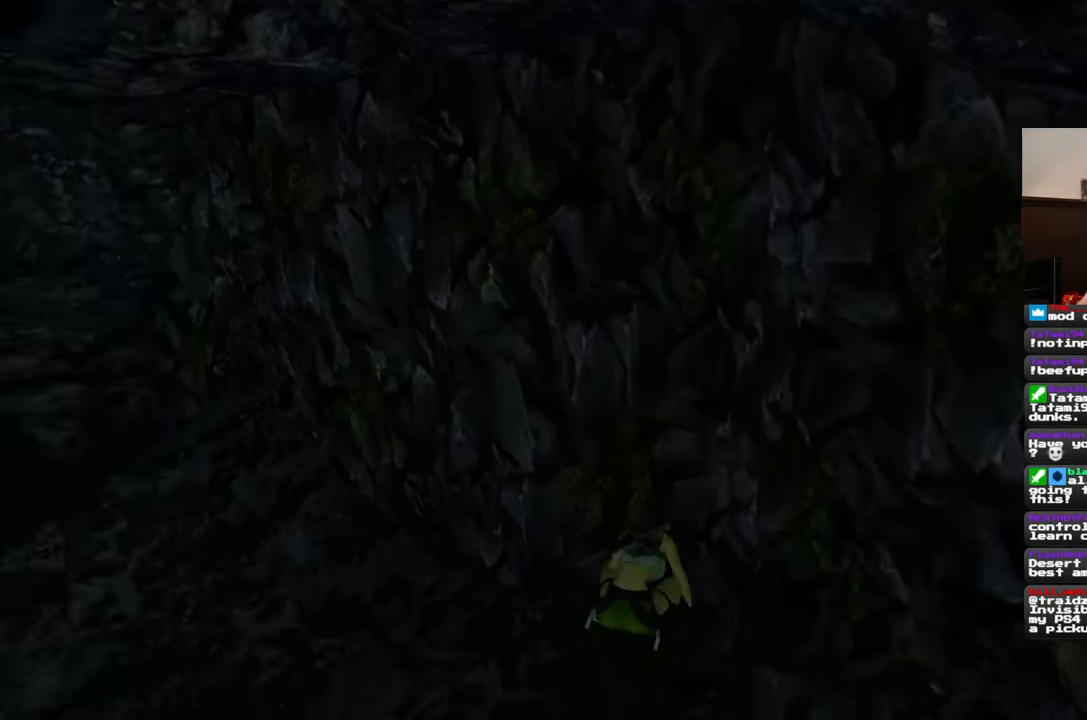
{"buttons": [], "left_stick": "up-left", "right_stick": "center", "events": [[317, "right_stick", "center"]]}
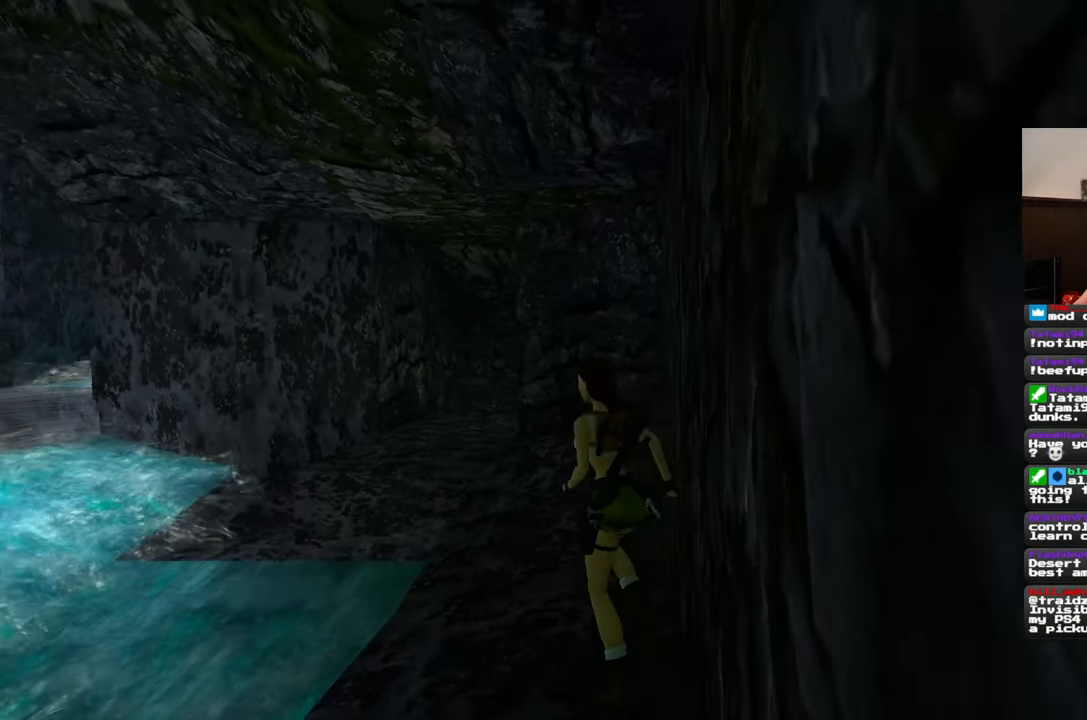
{"buttons": [], "left_stick": "up", "right_stick": "center", "events": [[50, "left_stick", "up"], [250, "right_stick", "down"], [383, "right_stick", "center"]]}
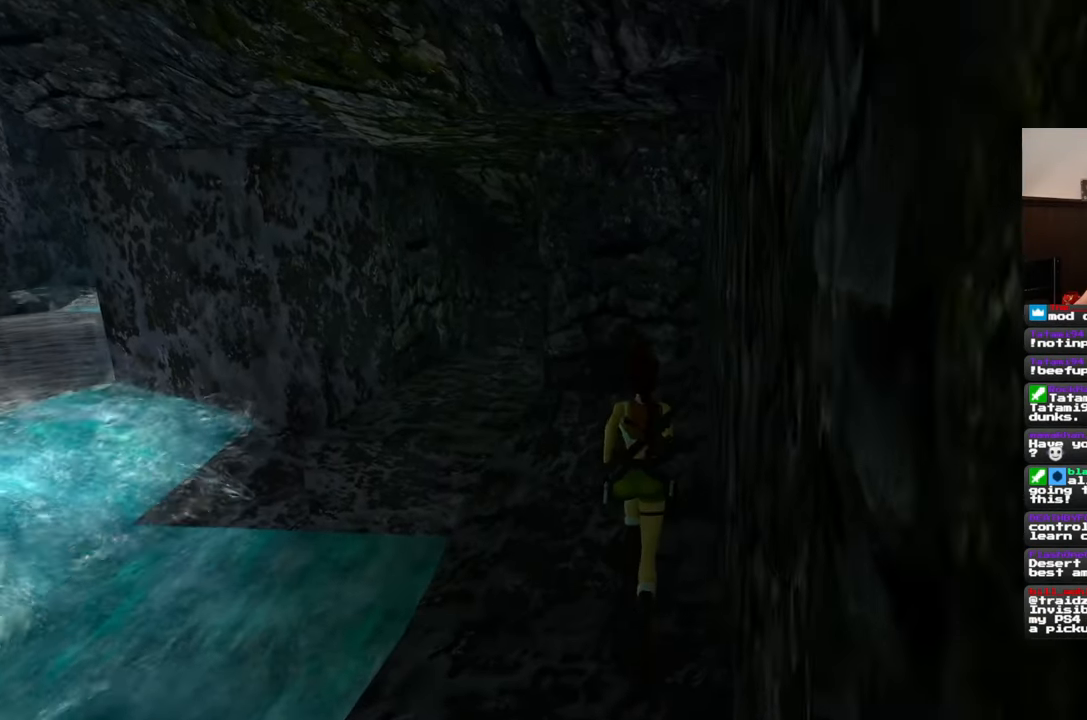
{"buttons": [], "left_stick": "up", "right_stick": "center", "events": [[167, "right_stick", "left"], [317, "right_stick", "center"]]}
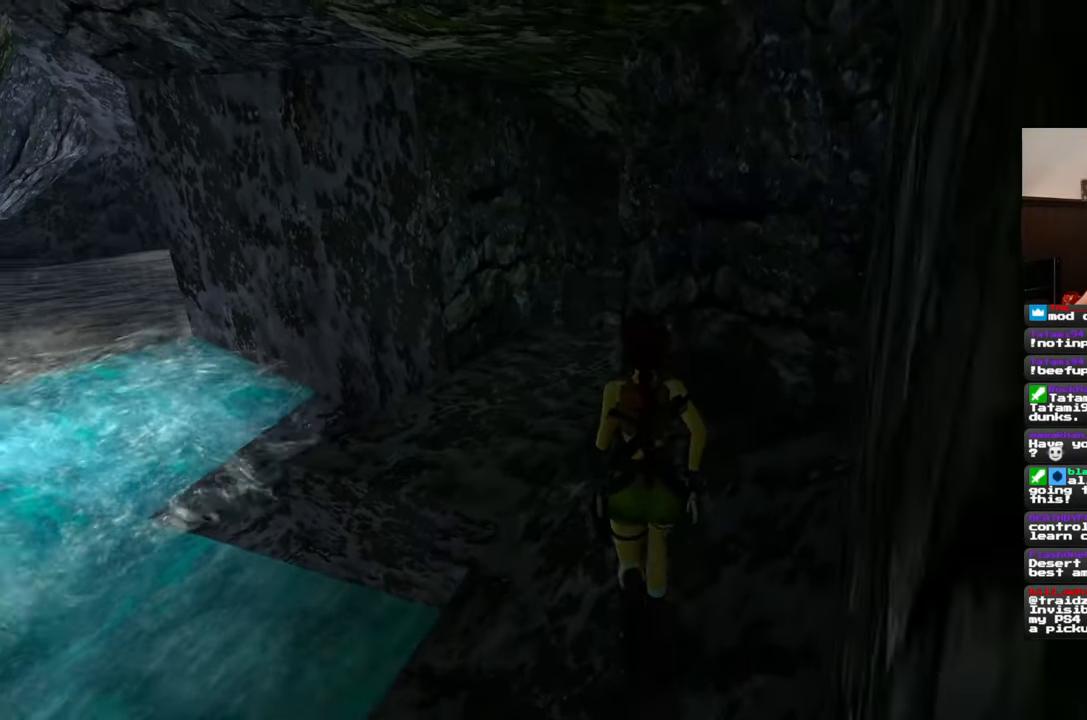
{"buttons": [], "left_stick": "up", "right_stick": "center", "events": [[183, "right_stick", "left"], [317, "right_stick", "center"]]}
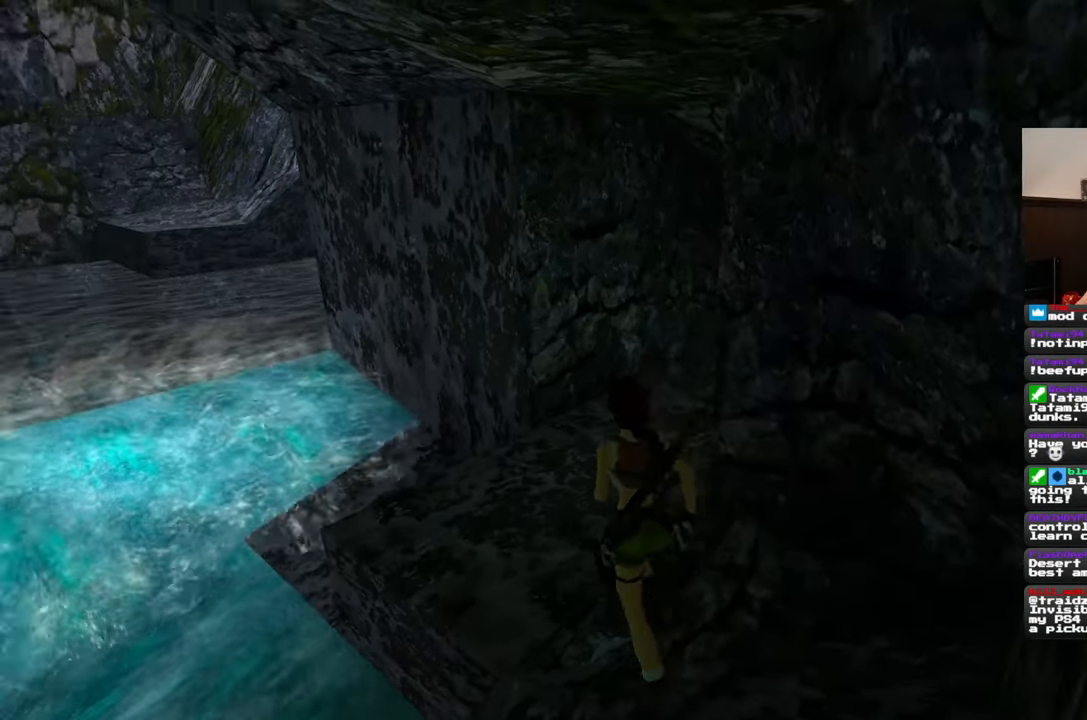
{"buttons": [], "left_stick": "up-right", "right_stick": "up-right", "events": [[283, "right_stick", "right"], [417, "left_stick", "up-right"], [500, "right_stick", "up-right"]]}
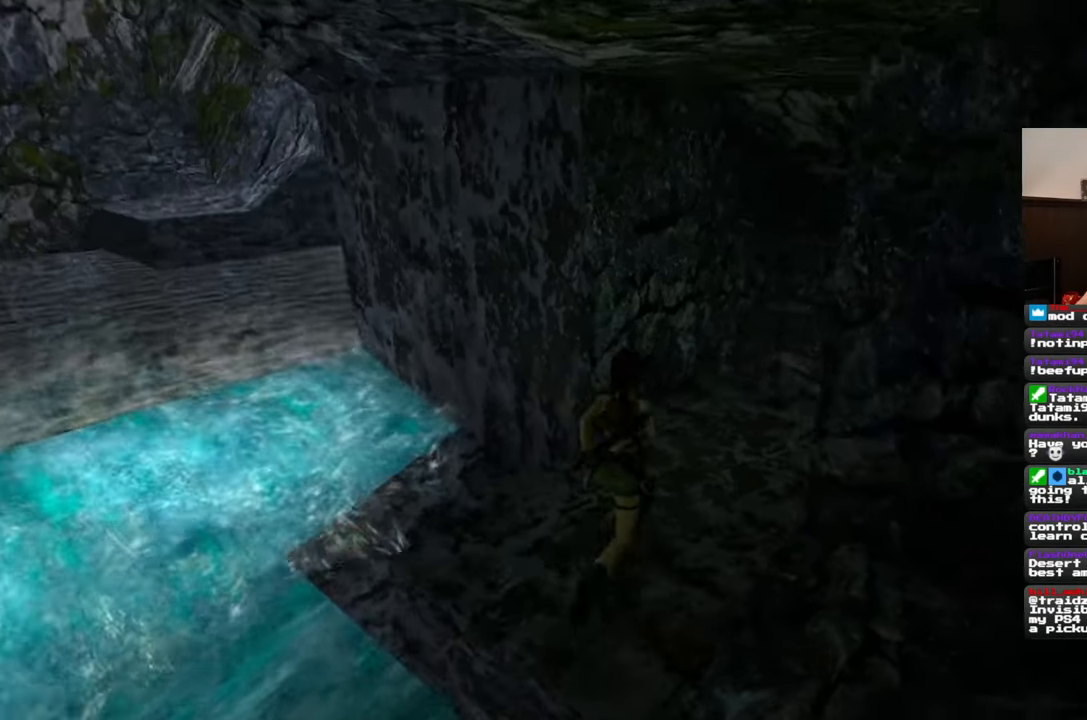
{"buttons": [], "left_stick": "up", "right_stick": "up-right", "events": [[133, "left_stick", "up"]]}
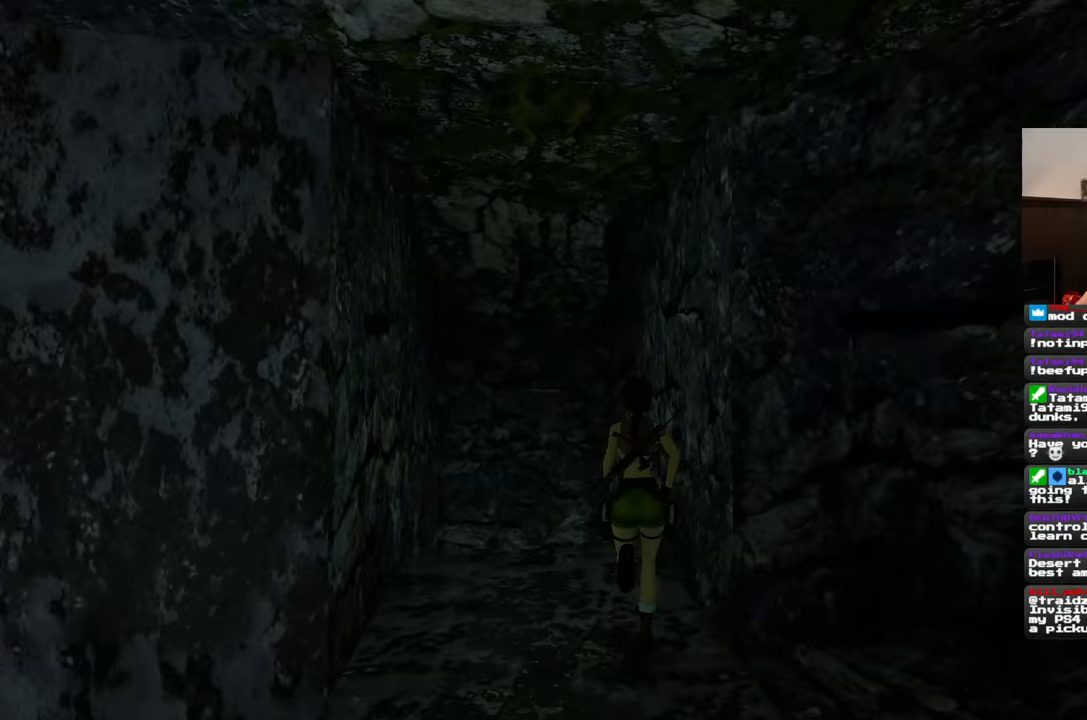
{"buttons": [], "left_stick": "center", "right_stick": "down", "events": [[83, "right_stick", "center"], [167, "left_stick", "center"], [250, "left_stick", "down"], [333, "right_stick", "down"], [400, "left_stick", "center"]]}
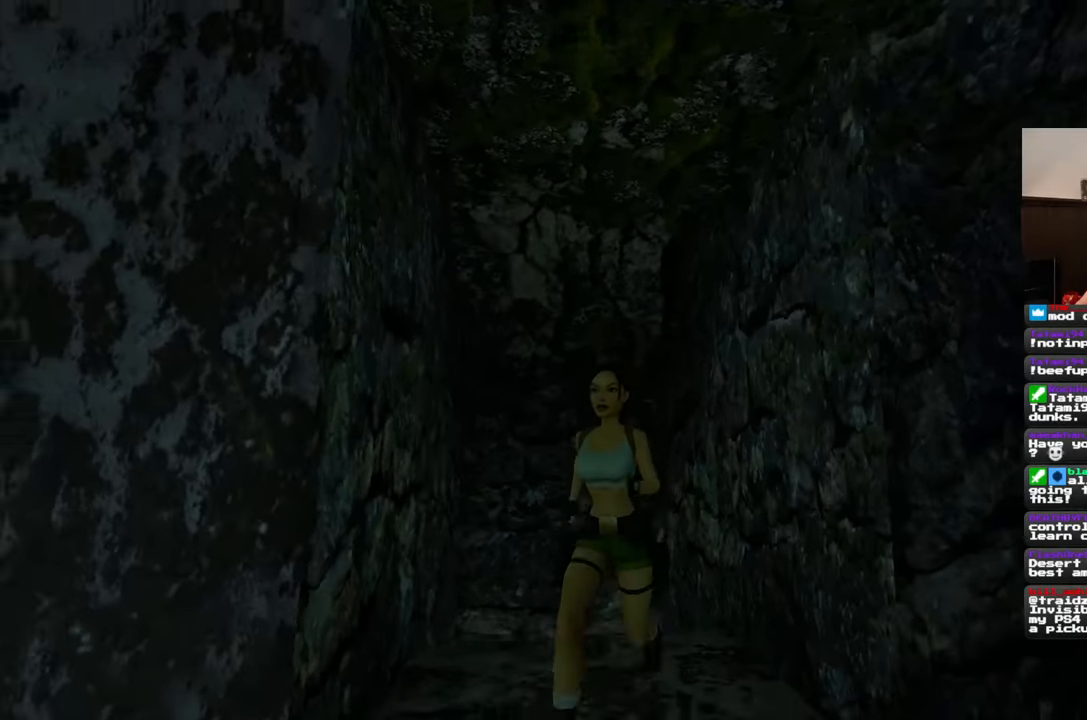
{"buttons": [], "left_stick": "center", "right_stick": "center", "events": [[283, "right_stick", "center"]]}
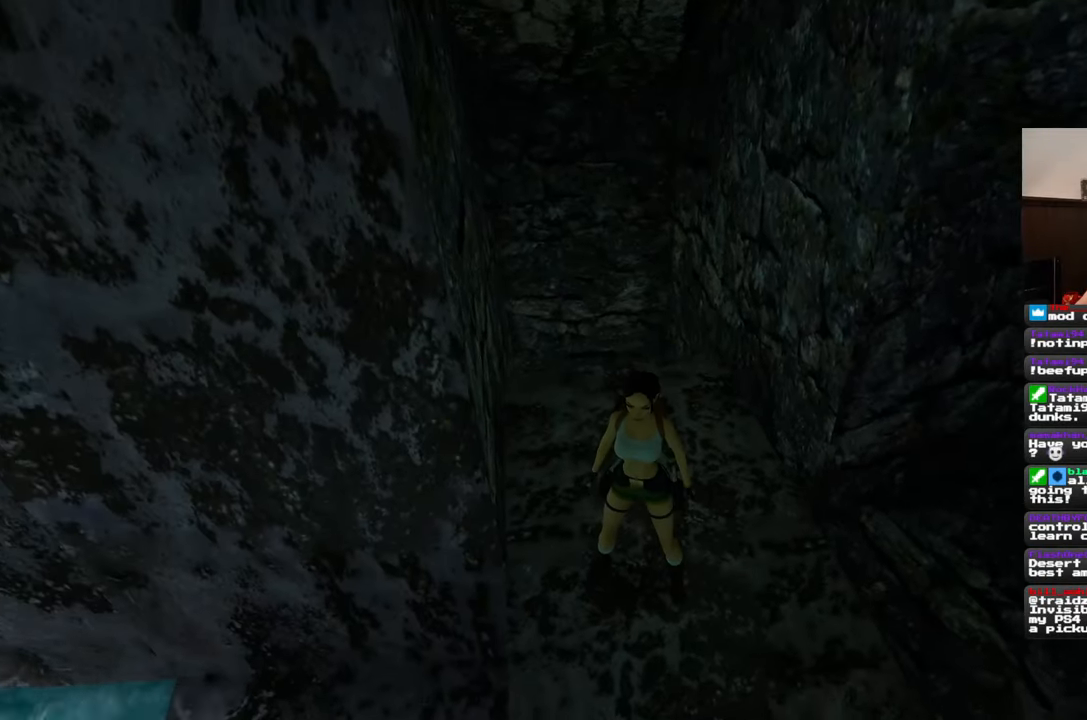
{"buttons": [], "left_stick": "up", "right_stick": "center", "events": [[200, "right_stick", "down"], [300, "left_stick", "up"], [417, "right_stick", "center"]]}
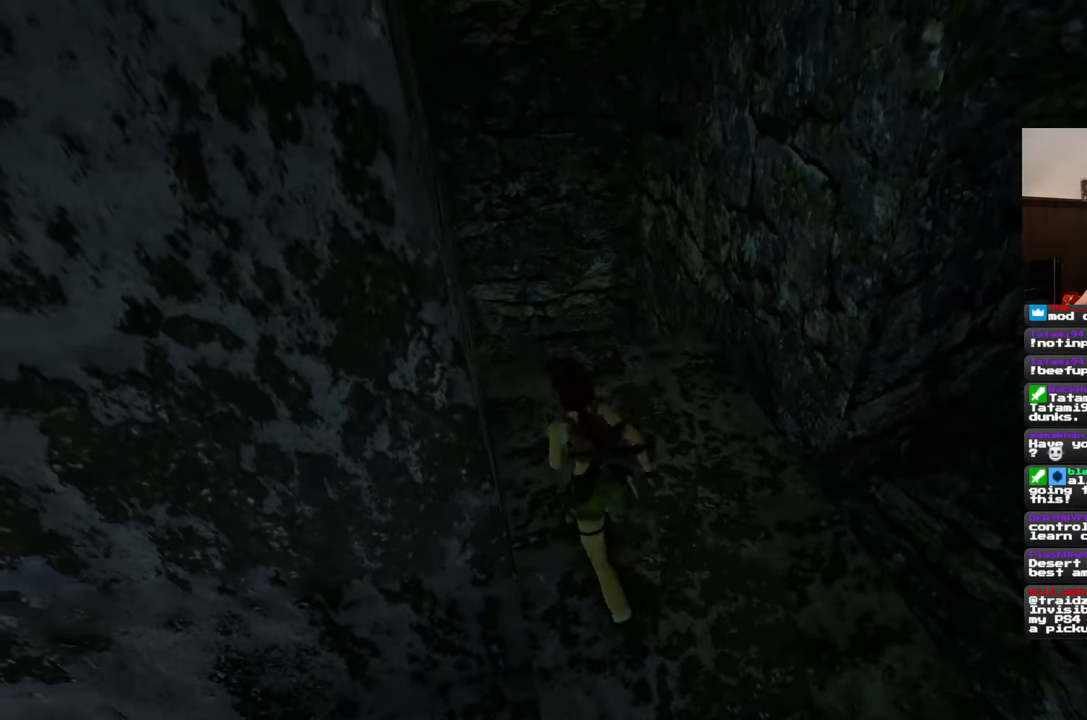
{"buttons": [], "left_stick": "up", "right_stick": "center", "events": []}
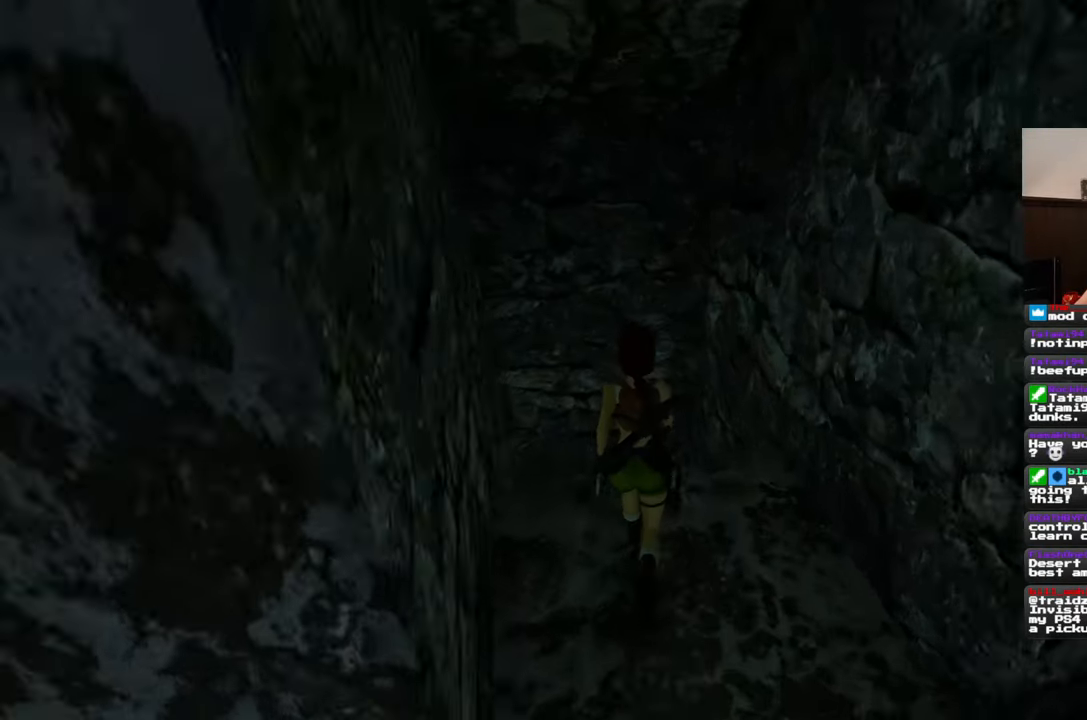
{"buttons": [], "left_stick": "center", "right_stick": "down-right", "events": [[500, "left_stick", "center"], [500, "right_stick", "down-right"]]}
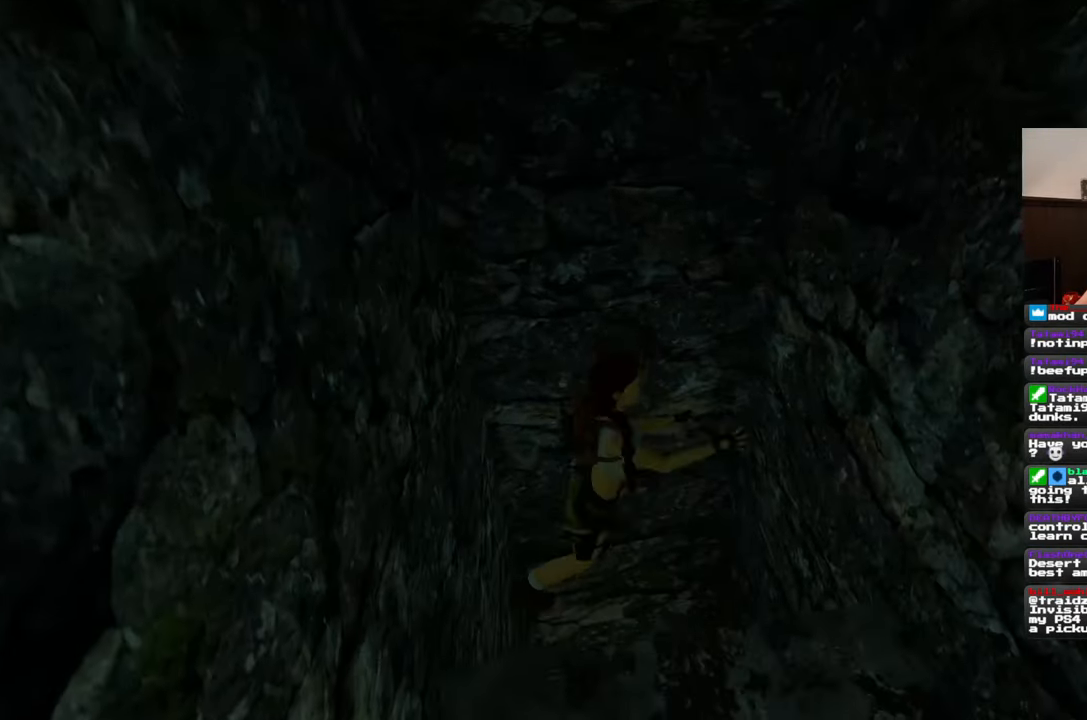
{"buttons": [], "left_stick": "center", "right_stick": "down-right", "events": []}
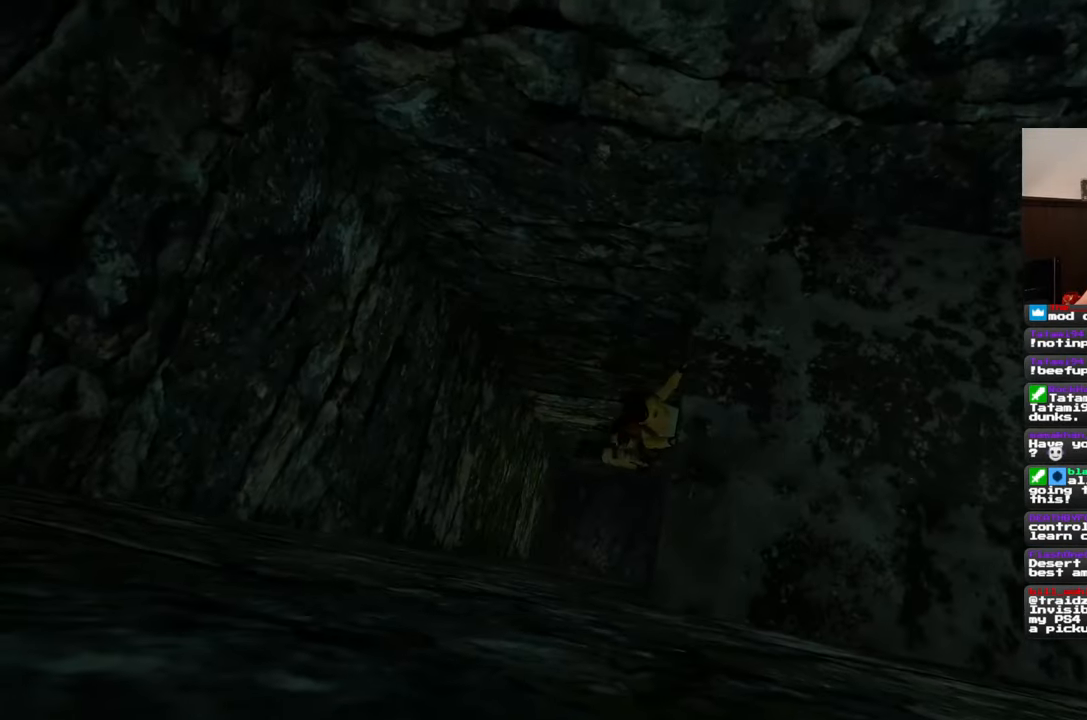
{"buttons": [], "left_stick": "center", "right_stick": "center", "events": [[417, "right_stick", "center"]]}